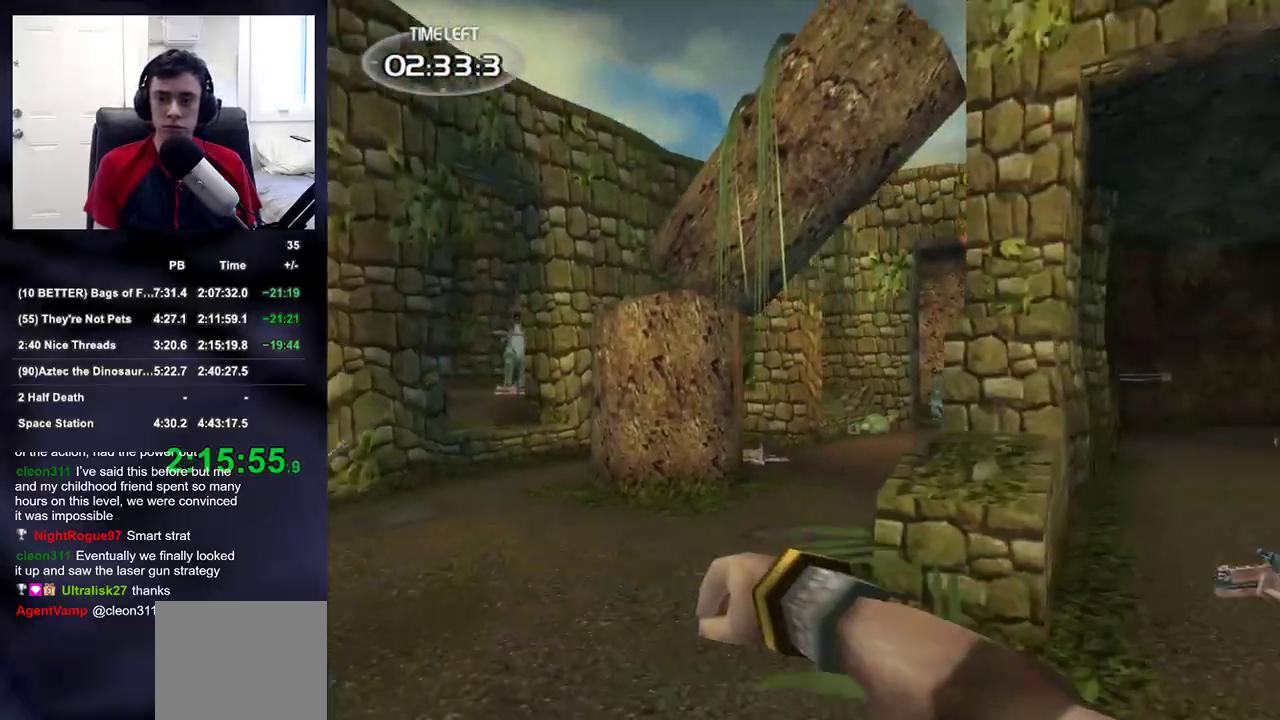
Gameplay with a controller (PlayStation layout); each line is a JSON object with the inputs held at the frame after it. "events" lists button and stick changes between this image and that frame as [ms after this image, input, new state], when the widget could be followed in between.
{"buttons": [], "left_stick": "up", "right_stick": "center", "events": [[50, "right_stick", "center"], [133, "right_stick", "down-right"], [217, "left_stick", "up"], [317, "right_stick", "center"]]}
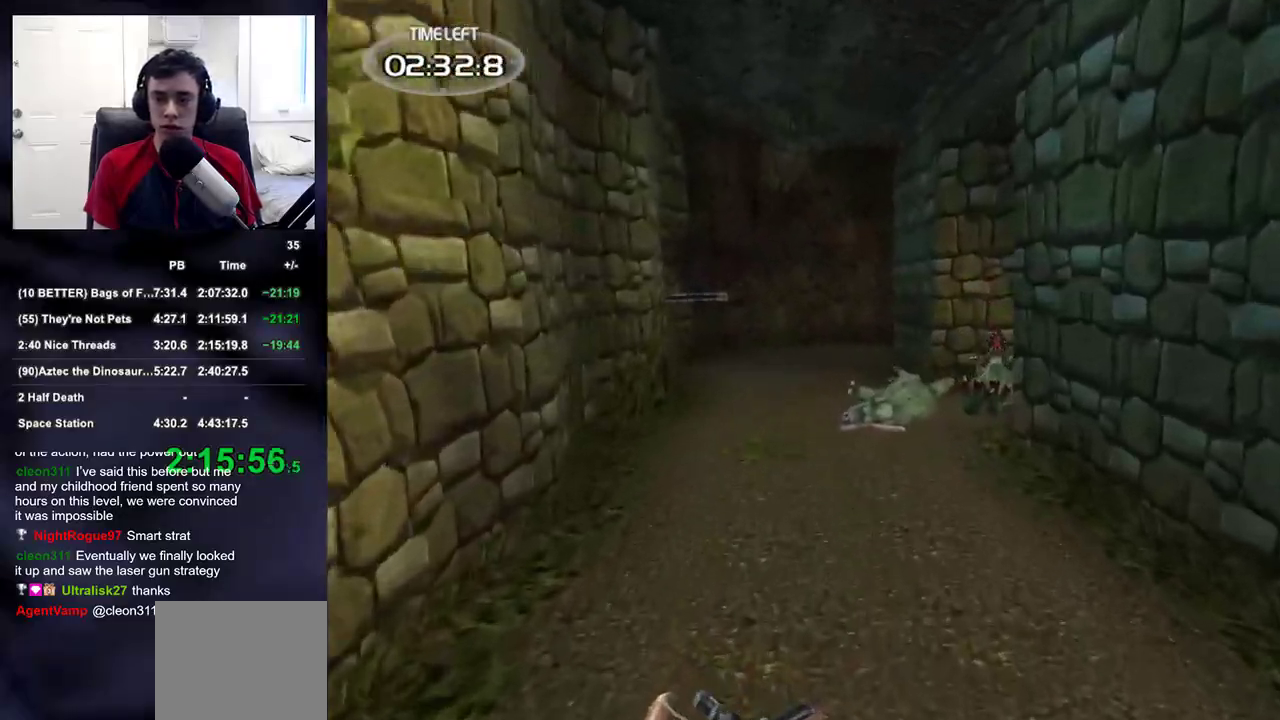
{"buttons": [], "left_stick": "down-left", "right_stick": "left", "events": [[150, "right_stick", "up-left"], [183, "DPAD_RIGHT", "down"], [233, "left_stick", "down-left"], [283, "right_stick", "left"], [317, "DPAD_RIGHT", "up"]]}
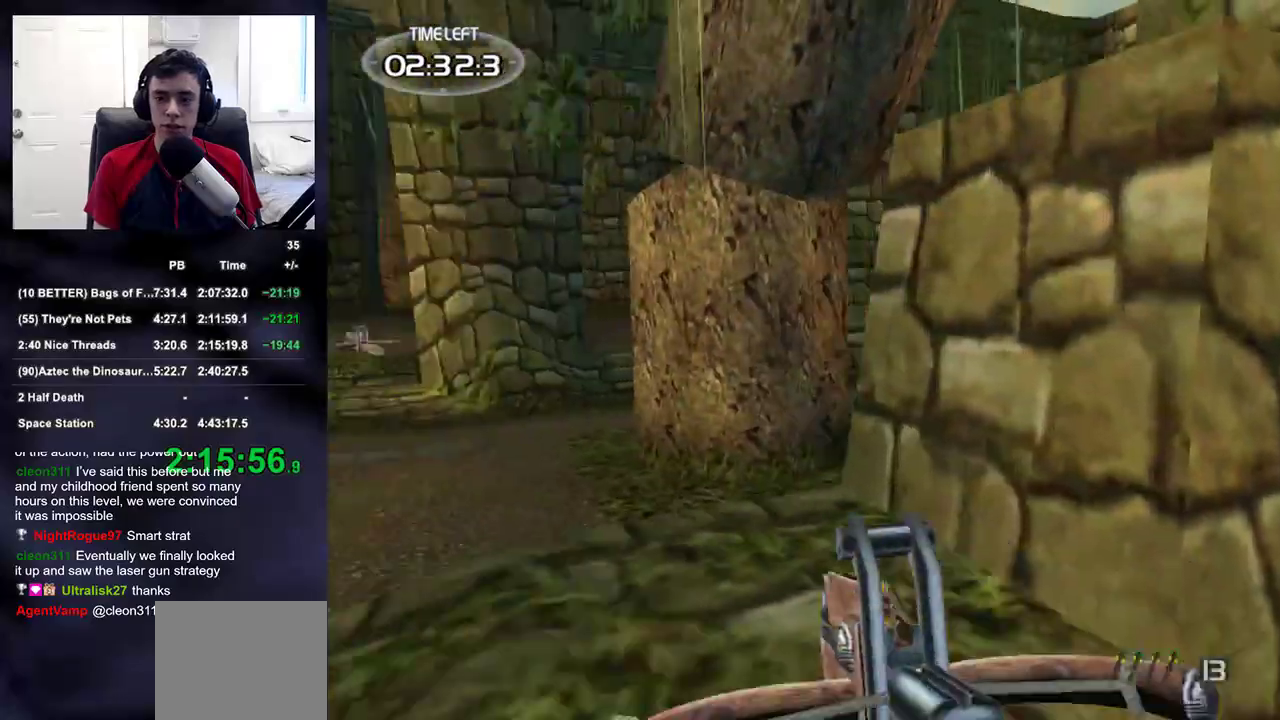
{"buttons": [], "left_stick": "left", "right_stick": "up", "events": [[67, "left_stick", "left"], [167, "right_stick", "up-right"], [317, "right_stick", "center"], [433, "right_stick", "up"]]}
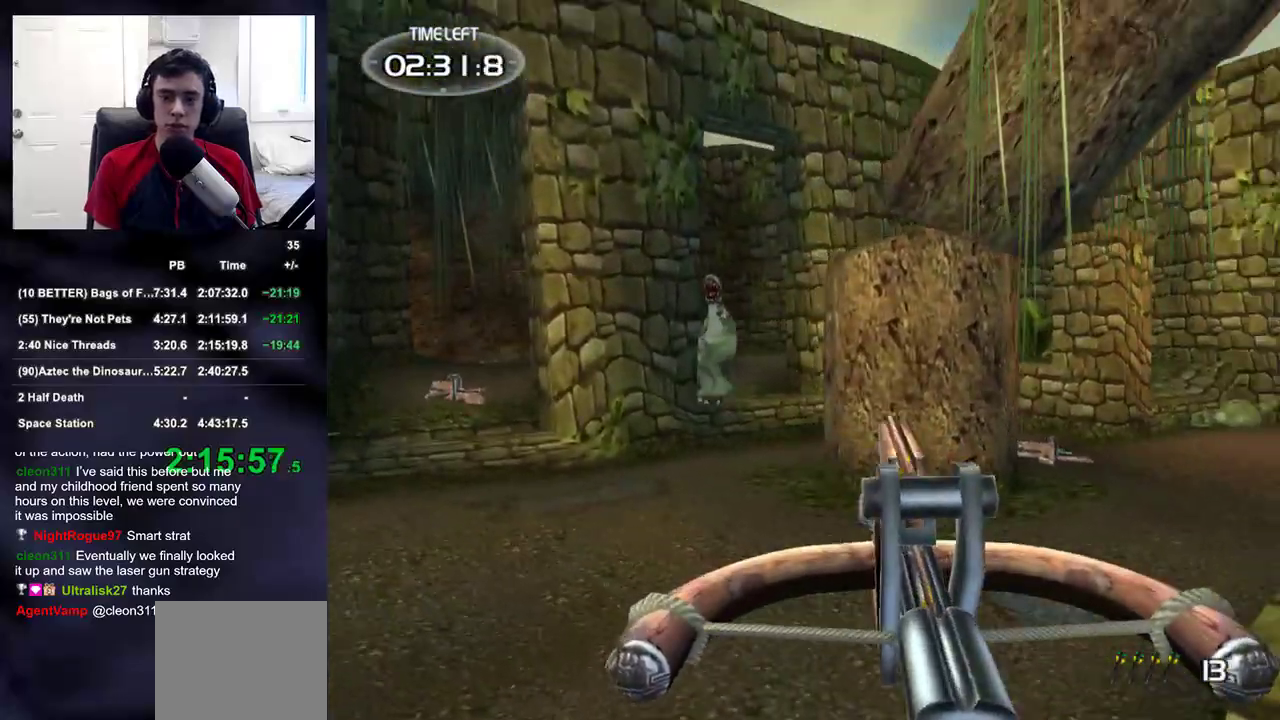
{"buttons": [], "left_stick": "up-left", "right_stick": "down-right", "events": [[83, "right_stick", "center"], [100, "R2", "down"], [100, "left_stick", "up"], [333, "R2", "up"], [333, "left_stick", "up-left"], [433, "right_stick", "down-right"]]}
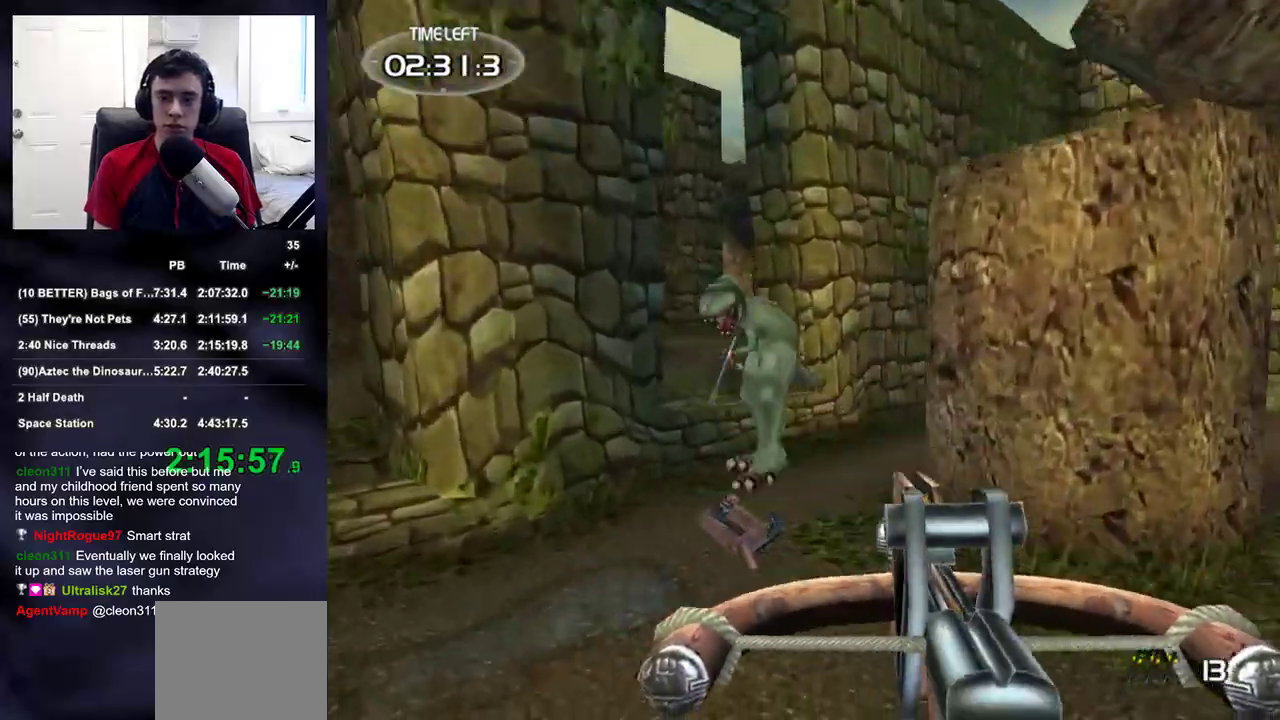
{"buttons": [], "left_stick": "up-left", "right_stick": "right", "events": [[33, "right_stick", "down-left"], [117, "right_stick", "center"], [217, "TRIANGLE", "down"], [300, "TRIANGLE", "up"], [450, "right_stick", "right"]]}
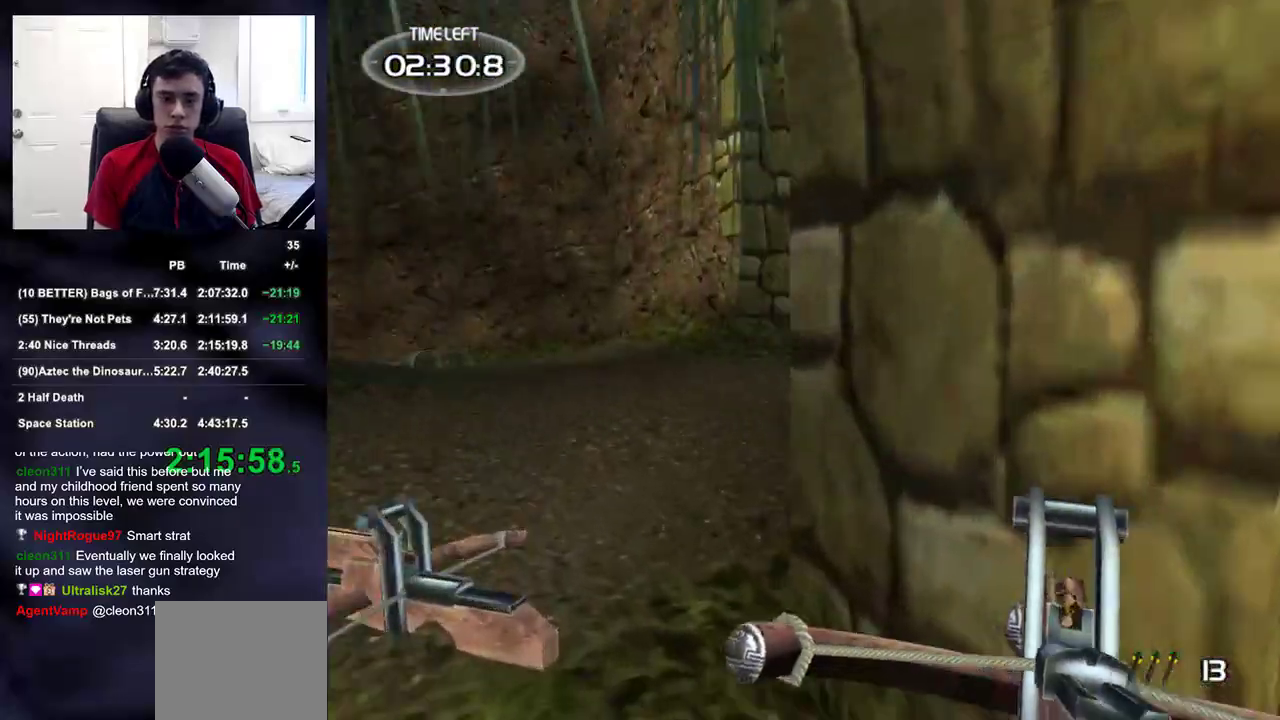
{"buttons": [], "left_stick": "up-right", "right_stick": "right", "events": [[117, "left_stick", "right"], [367, "left_stick", "up-right"]]}
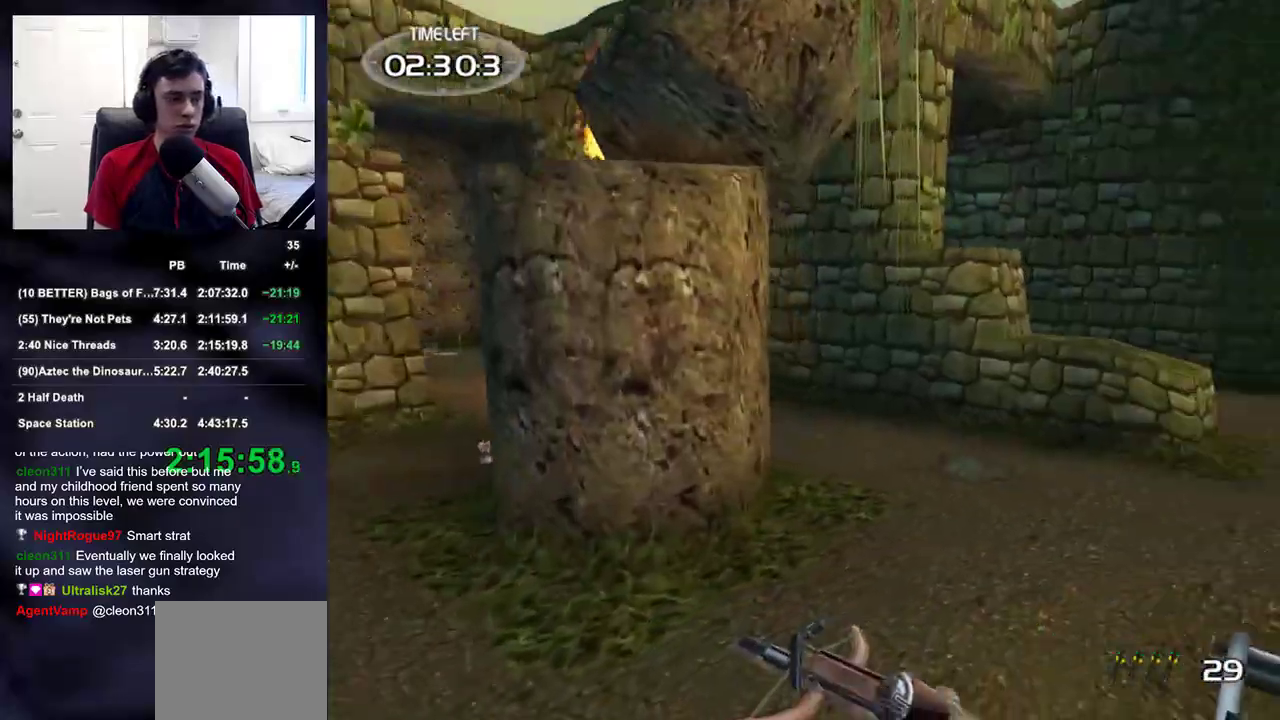
{"buttons": [], "left_stick": "left", "right_stick": "right", "events": [[17, "left_stick", "up"], [17, "right_stick", "center"], [150, "left_stick", "up-left"], [367, "right_stick", "right"], [383, "left_stick", "left"]]}
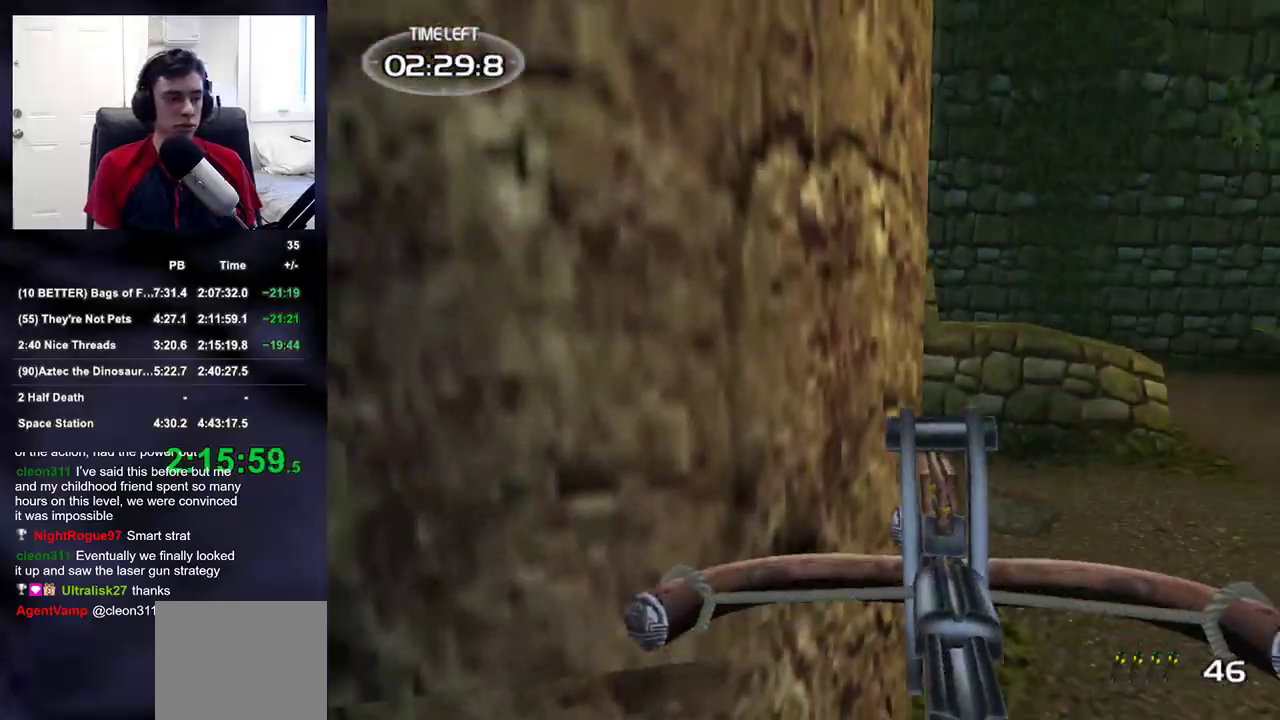
{"buttons": [], "left_stick": "up-right", "right_stick": "center", "events": [[50, "left_stick", "right"], [167, "left_stick", "up-right"], [200, "right_stick", "center"], [250, "right_stick", "left"], [317, "right_stick", "center"]]}
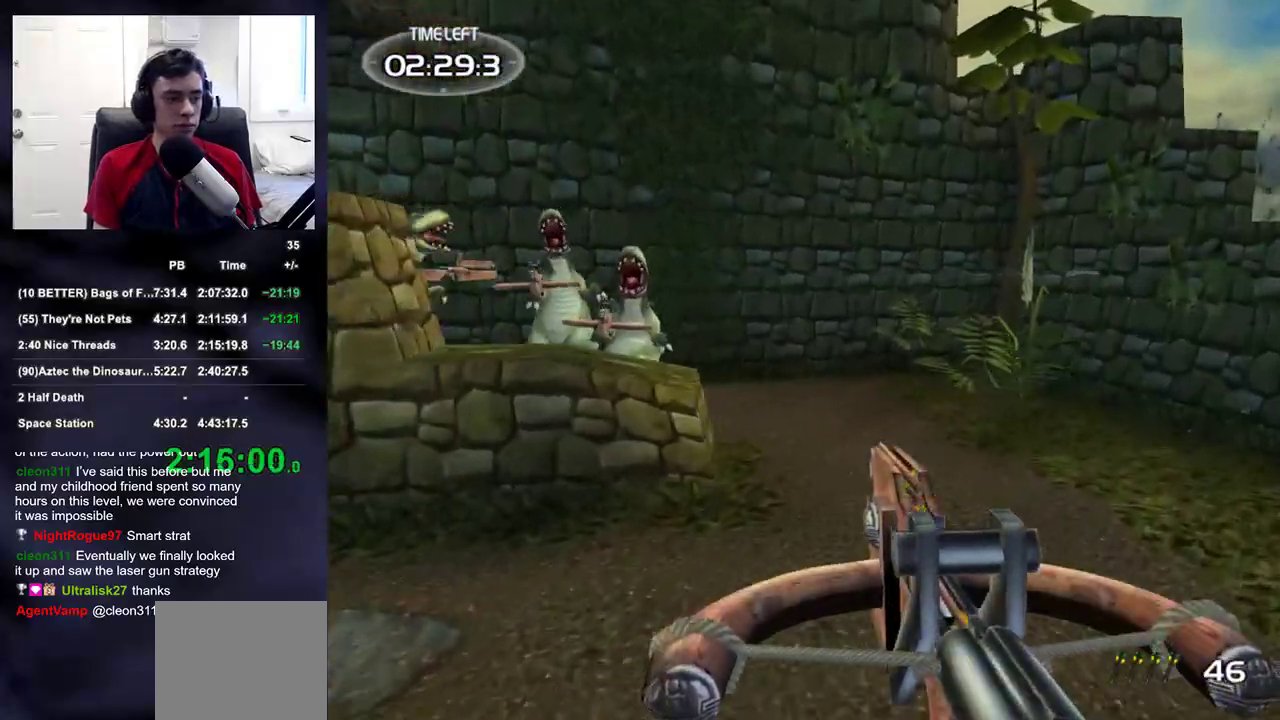
{"buttons": [], "left_stick": "right", "right_stick": "up-left", "events": [[150, "right_stick", "up-left"], [350, "R2", "down"], [450, "left_stick", "right"], [467, "R2", "up"]]}
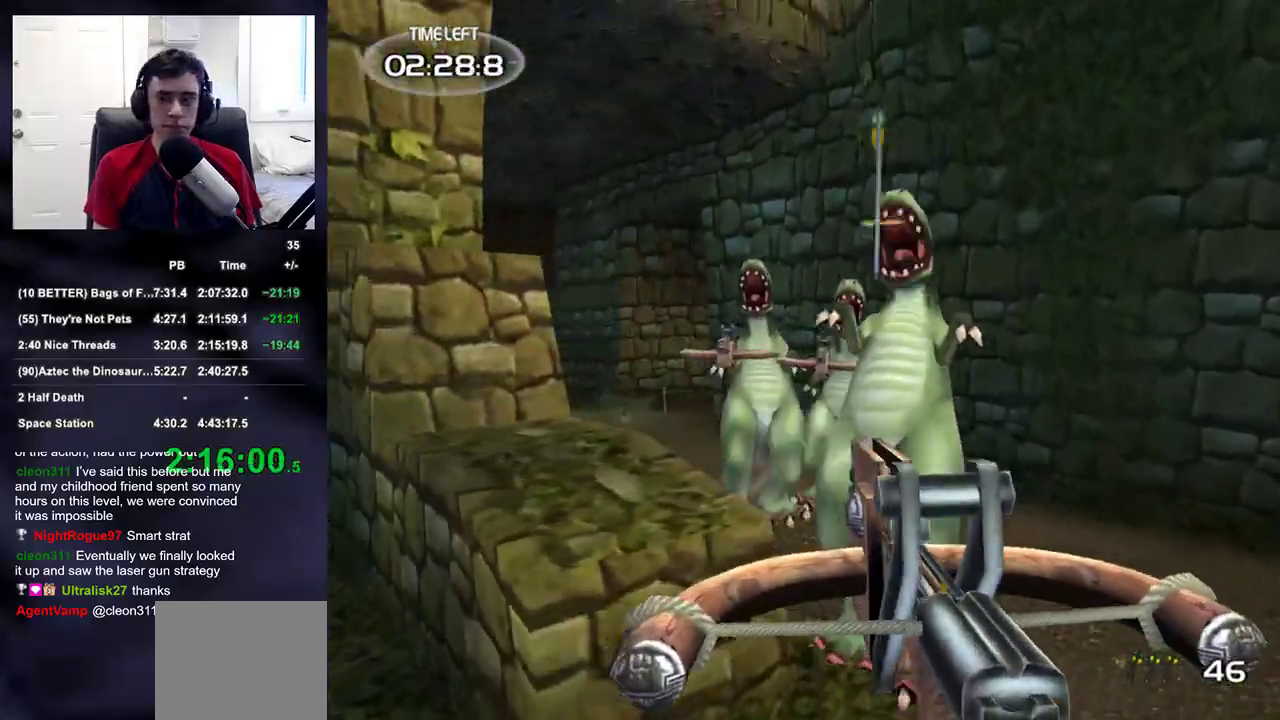
{"buttons": [], "left_stick": "down-right", "right_stick": "center", "events": [[100, "R2", "down"], [133, "right_stick", "center"], [217, "R2", "up"], [300, "right_stick", "up-left"], [333, "R2", "down"], [367, "left_stick", "down-right"], [433, "R2", "up"], [433, "right_stick", "center"]]}
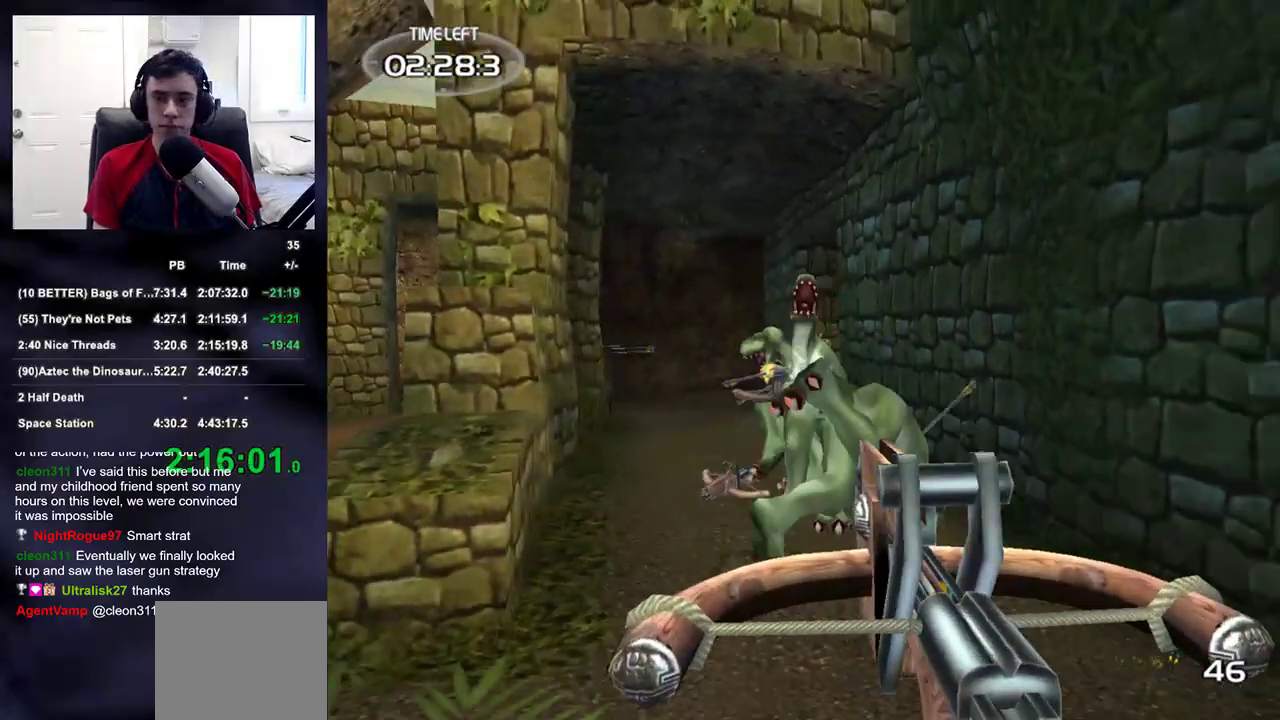
{"buttons": [], "left_stick": "up-right", "right_stick": "left", "events": [[50, "R2", "down"], [67, "right_stick", "left"], [83, "left_stick", "left"], [150, "DPAD_RIGHT", "down"], [150, "R2", "up"], [167, "left_stick", "center"], [183, "DPAD_UP", "down"], [200, "DPAD_RIGHT", "up"], [217, "DPAD_LEFT", "down"], [283, "DPAD_UP", "up"], [300, "DPAD_LEFT", "up"], [333, "right_stick", "center"], [483, "left_stick", "up-right"], [500, "right_stick", "left"]]}
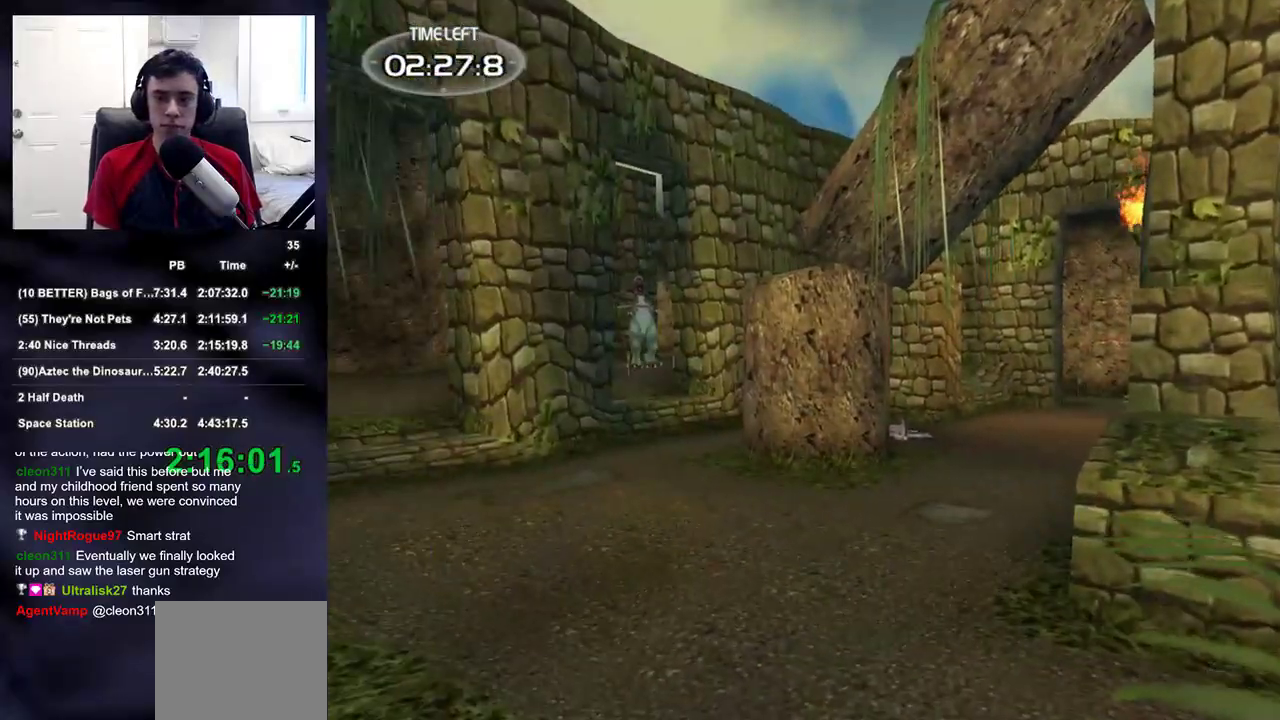
{"buttons": [], "left_stick": "down", "right_stick": "center", "events": [[117, "right_stick", "center"], [217, "left_stick", "up-left"], [267, "right_stick", "up"], [367, "left_stick", "down-left"], [367, "right_stick", "center"], [433, "left_stick", "down"]]}
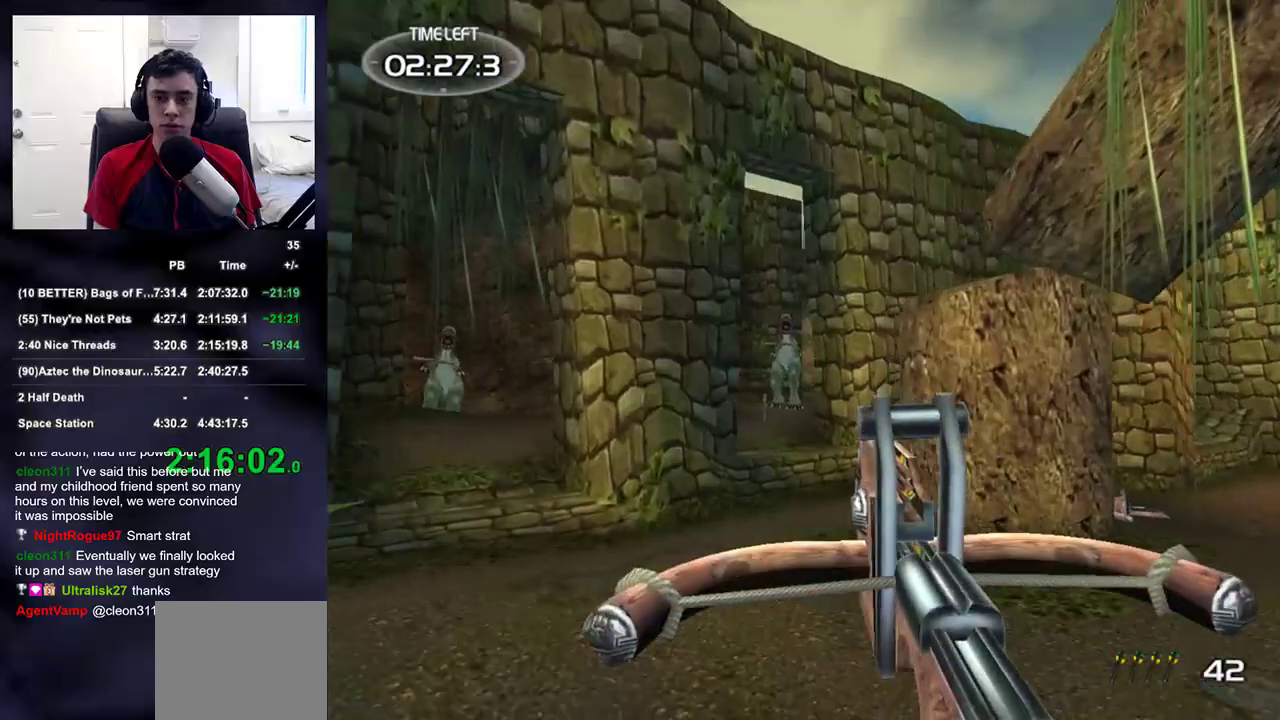
{"buttons": ["R2"], "left_stick": "up", "right_stick": "center", "events": [[100, "R2", "down"], [250, "left_stick", "up"], [250, "right_stick", "up"], [350, "right_stick", "center"]]}
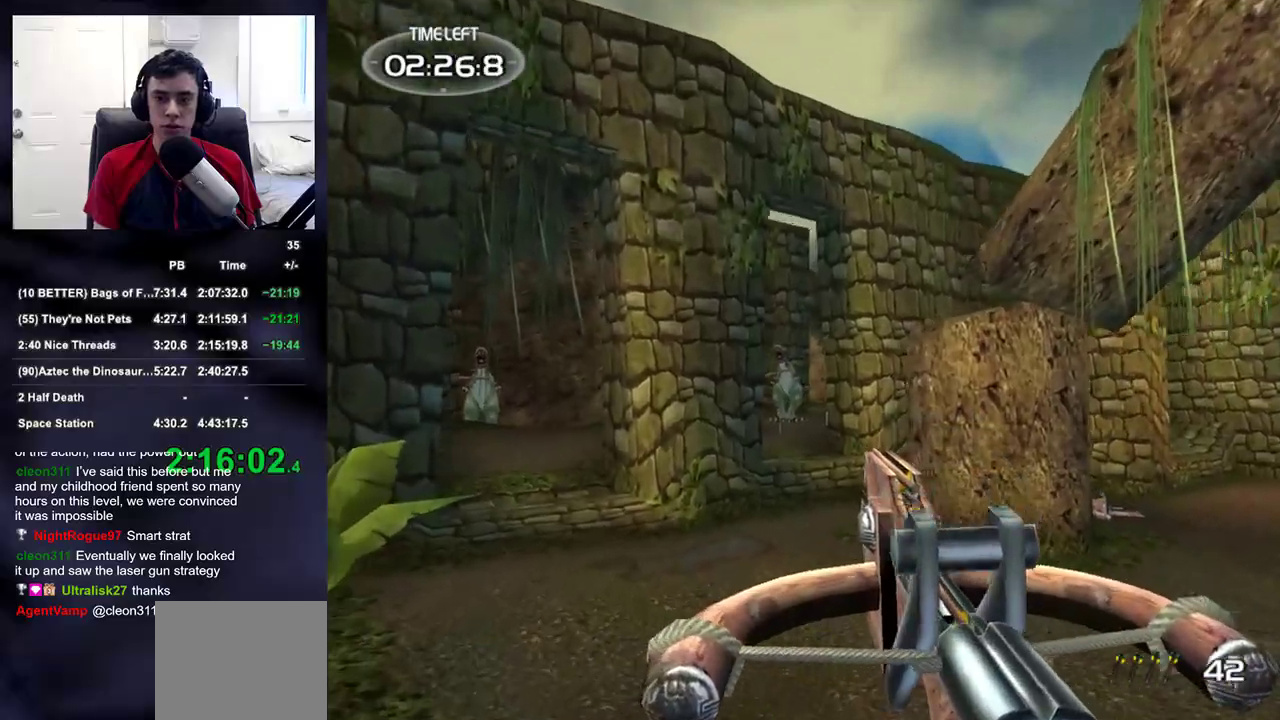
{"buttons": ["R2"], "left_stick": "down", "right_stick": "center", "events": [[217, "right_stick", "left"], [300, "left_stick", "down"], [433, "right_stick", "center"]]}
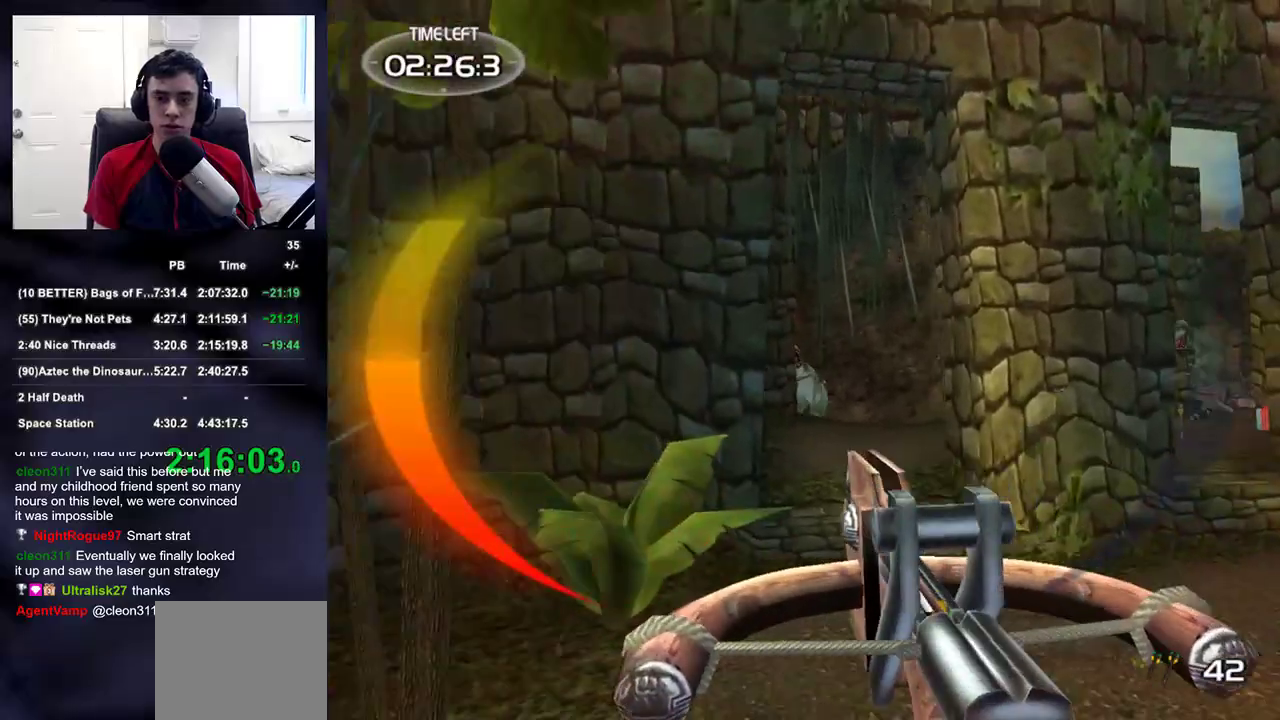
{"buttons": ["R2", "DPAD_LEFT"], "left_stick": "center", "right_stick": "down-right", "events": [[200, "left_stick", "down-right"], [300, "left_stick", "up-right"], [383, "left_stick", "center"], [417, "DPAD_UP", "down"], [433, "DPAD_LEFT", "down"], [467, "right_stick", "down-right"], [500, "DPAD_UP", "up"]]}
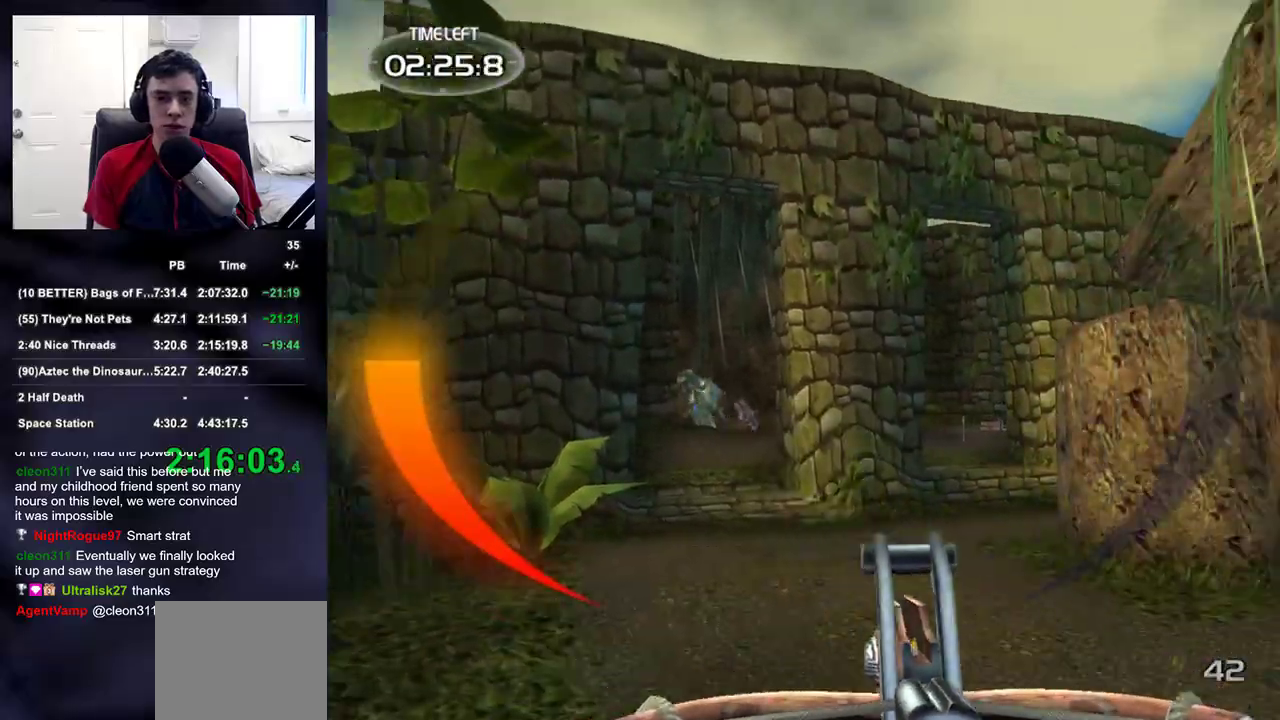
{"buttons": [], "left_stick": "down", "right_stick": "center", "events": [[50, "DPAD_LEFT", "up"], [83, "R2", "up"], [250, "left_stick", "down"], [433, "right_stick", "center"]]}
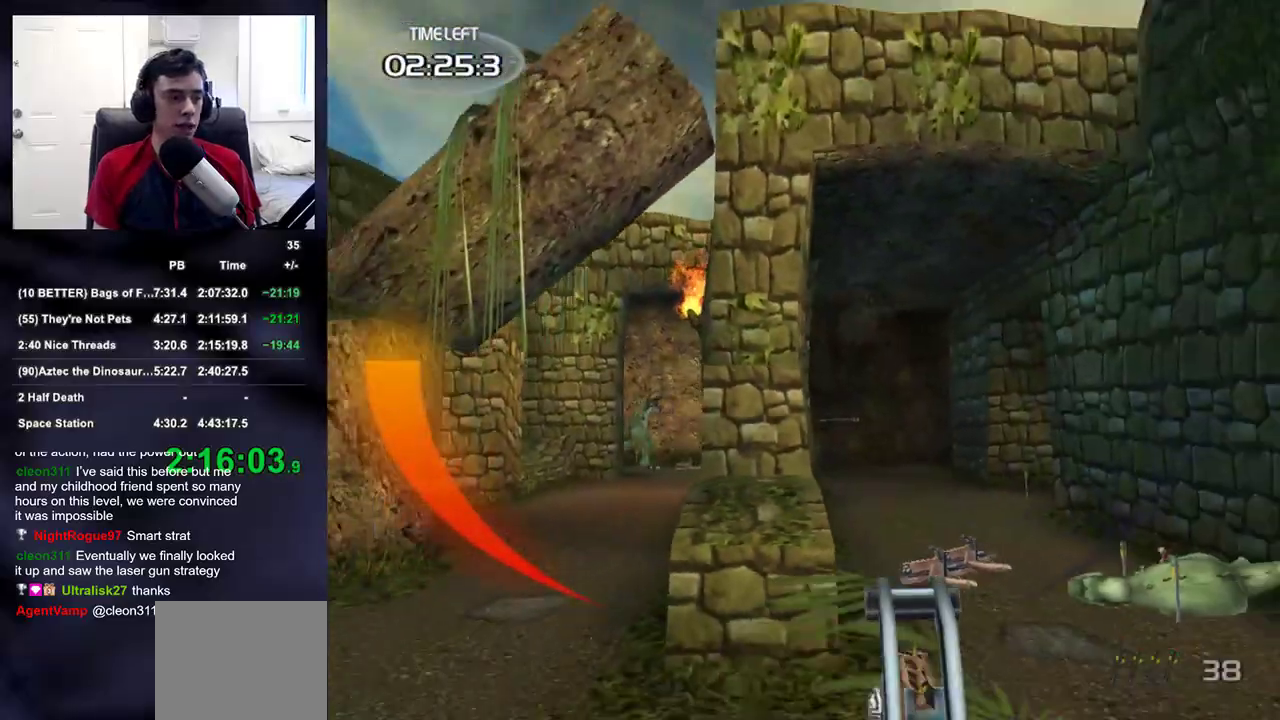
{"buttons": [], "left_stick": "up-left", "right_stick": "left", "events": [[33, "left_stick", "center"], [183, "left_stick", "up-left"], [217, "right_stick", "down"], [300, "right_stick", "center"], [333, "left_stick", "left"], [483, "left_stick", "up-left"], [483, "right_stick", "left"]]}
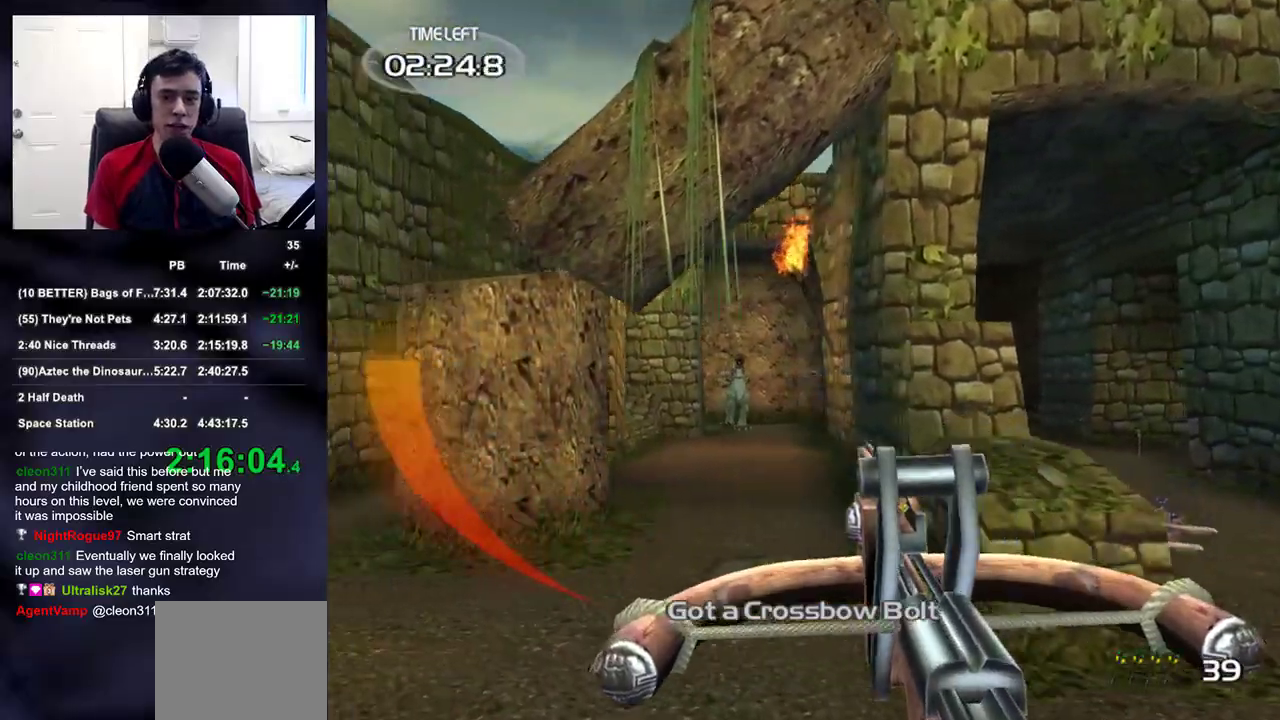
{"buttons": ["R2"], "left_stick": "down-right", "right_stick": "center", "events": [[33, "right_stick", "center"], [50, "R2", "down"], [250, "left_stick", "center"], [367, "left_stick", "down-right"], [400, "right_stick", "left"], [500, "right_stick", "center"]]}
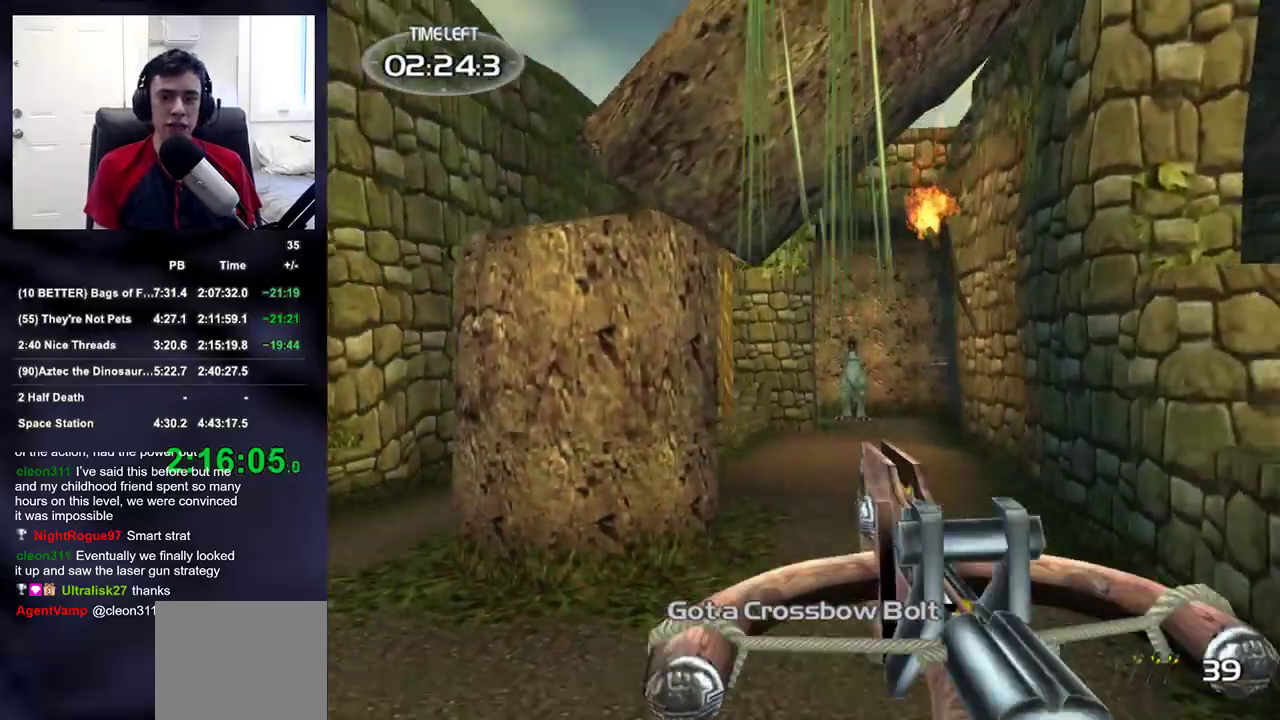
{"buttons": ["DPAD_LEFT"], "left_stick": "center", "right_stick": "left", "events": [[233, "left_stick", "center"], [300, "DPAD_RIGHT", "down"], [383, "DPAD_DOWN", "down"], [383, "DPAD_RIGHT", "up"], [400, "DPAD_DOWN", "up"], [400, "DPAD_LEFT", "down"], [417, "R2", "up"], [417, "right_stick", "left"]]}
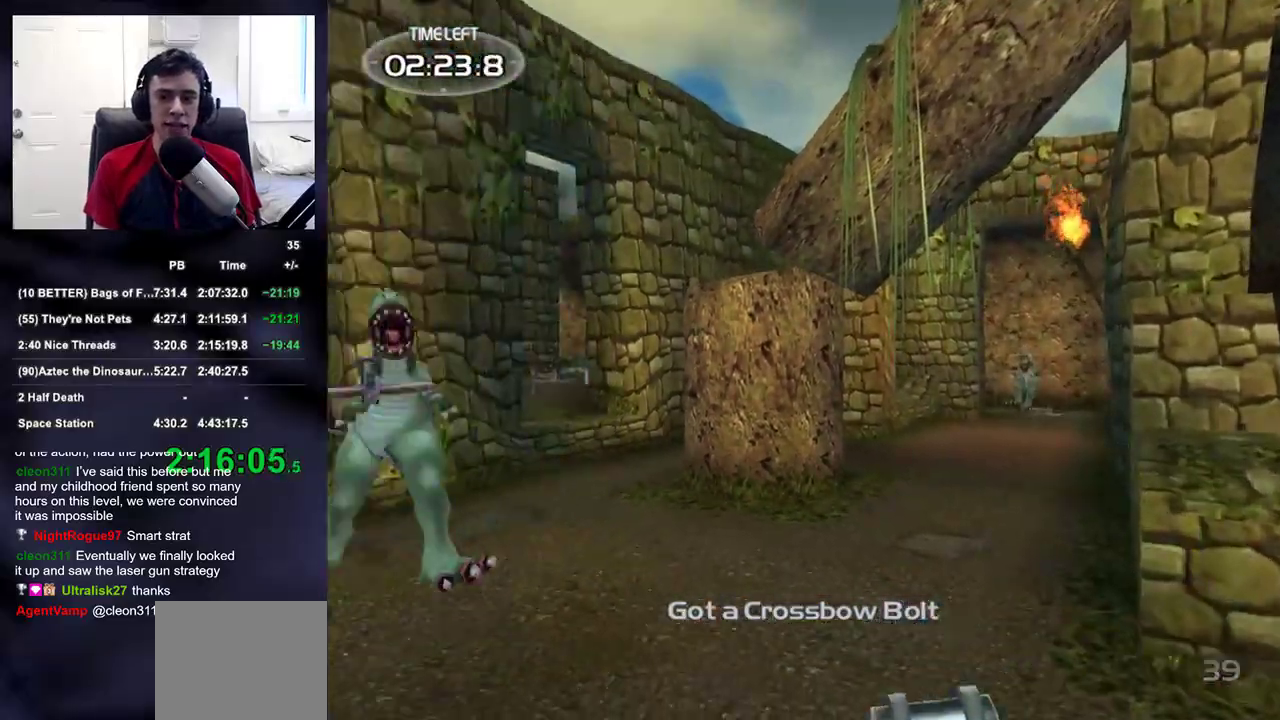
{"buttons": [], "left_stick": "down-right", "right_stick": "center", "events": [[17, "DPAD_LEFT", "up"], [117, "left_stick", "down-right"], [233, "right_stick", "center"]]}
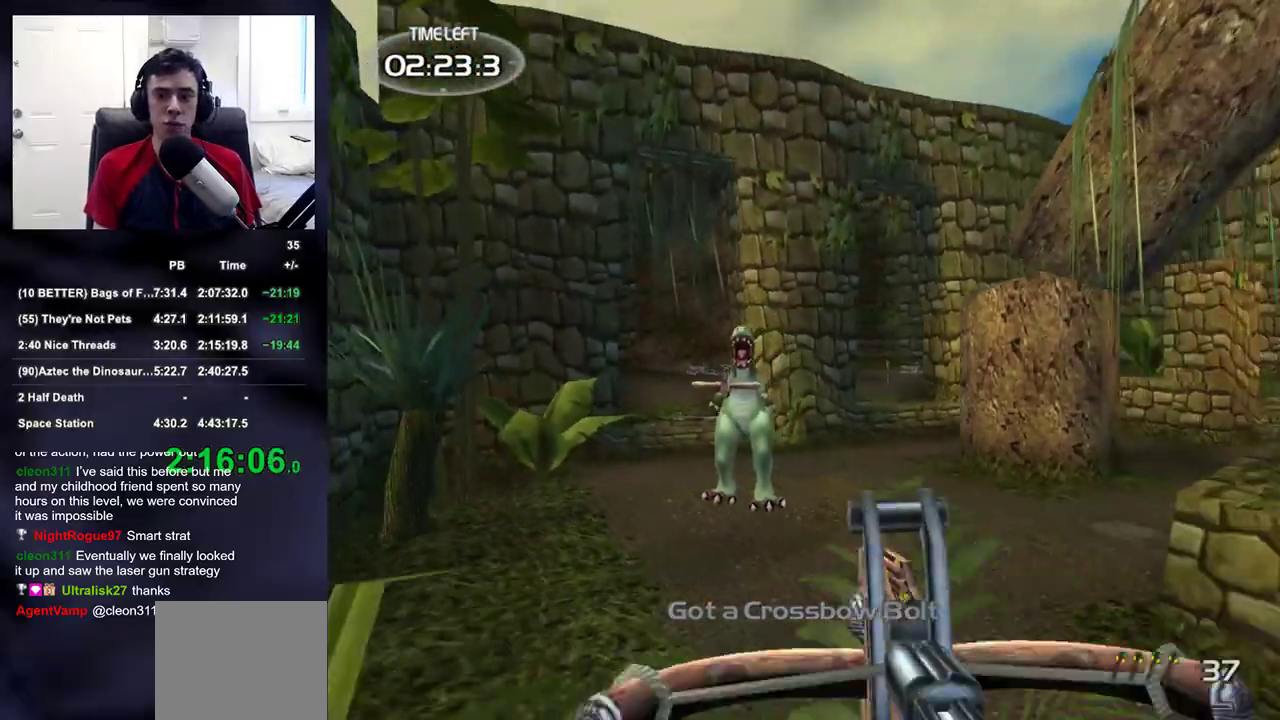
{"buttons": ["R2"], "left_stick": "up", "right_stick": "down", "events": [[17, "right_stick", "left"], [100, "right_stick", "center"], [167, "left_stick", "center"], [167, "right_stick", "left"], [183, "R2", "down"], [267, "right_stick", "center"], [350, "left_stick", "up"], [500, "right_stick", "down"]]}
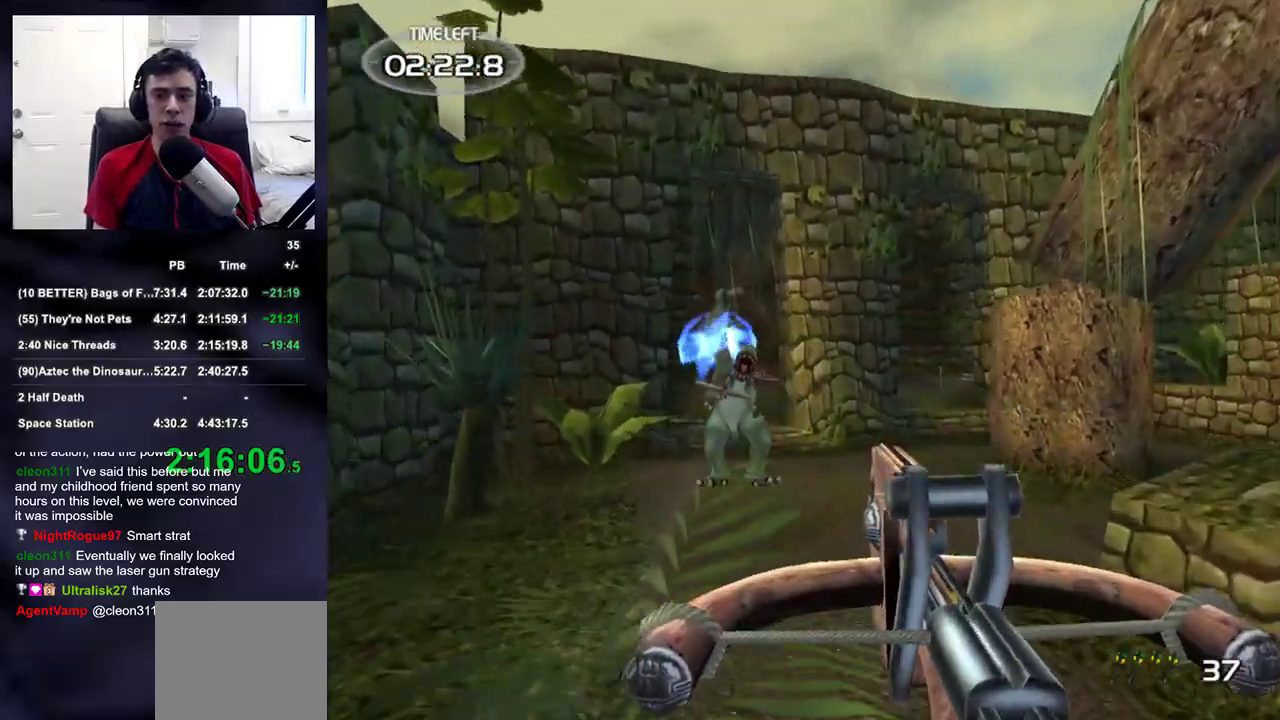
{"buttons": ["DPAD_DOWN"], "left_stick": "left", "right_stick": "center", "events": [[83, "right_stick", "center"], [200, "left_stick", "left"], [283, "left_stick", "down-left"], [400, "R2", "up"], [433, "DPAD_RIGHT", "down"], [483, "DPAD_DOWN", "down"], [483, "left_stick", "left"], [500, "DPAD_RIGHT", "up"]]}
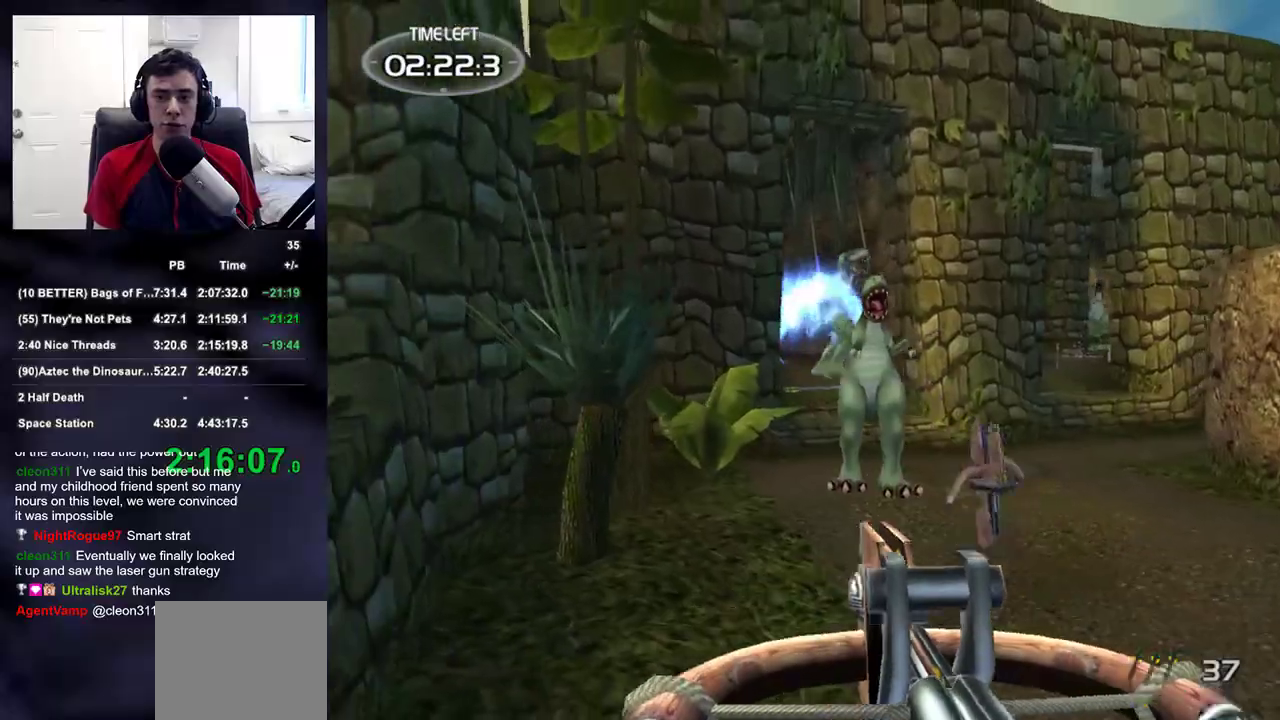
{"buttons": [], "left_stick": "up-right", "right_stick": "center", "events": [[17, "DPAD_LEFT", "down"], [50, "DPAD_DOWN", "up"], [150, "DPAD_LEFT", "up"], [150, "left_stick", "down"], [233, "left_stick", "down-right"], [367, "right_stick", "right"], [400, "left_stick", "up-right"], [417, "right_stick", "center"]]}
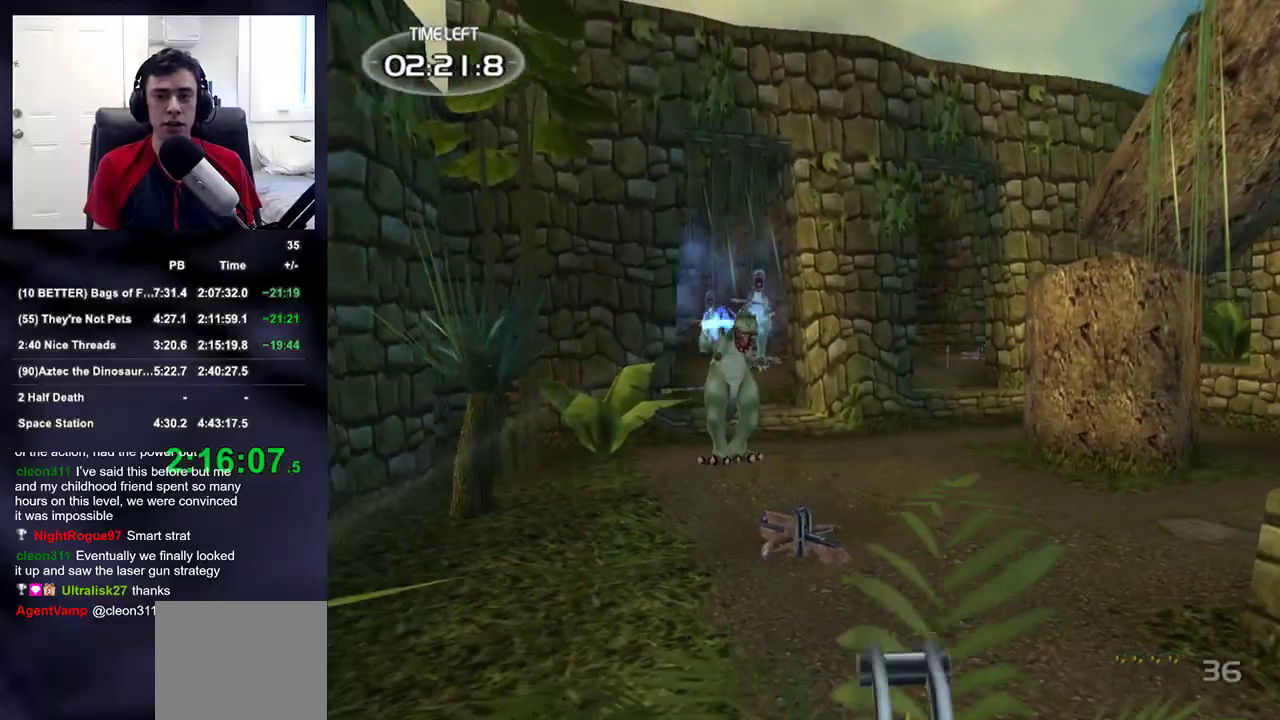
{"buttons": ["R2"], "left_stick": "up", "right_stick": "center", "events": [[17, "left_stick", "up"], [150, "right_stick", "up"], [233, "right_stick", "center"], [450, "right_stick", "up-left"], [500, "R2", "down"], [500, "right_stick", "center"]]}
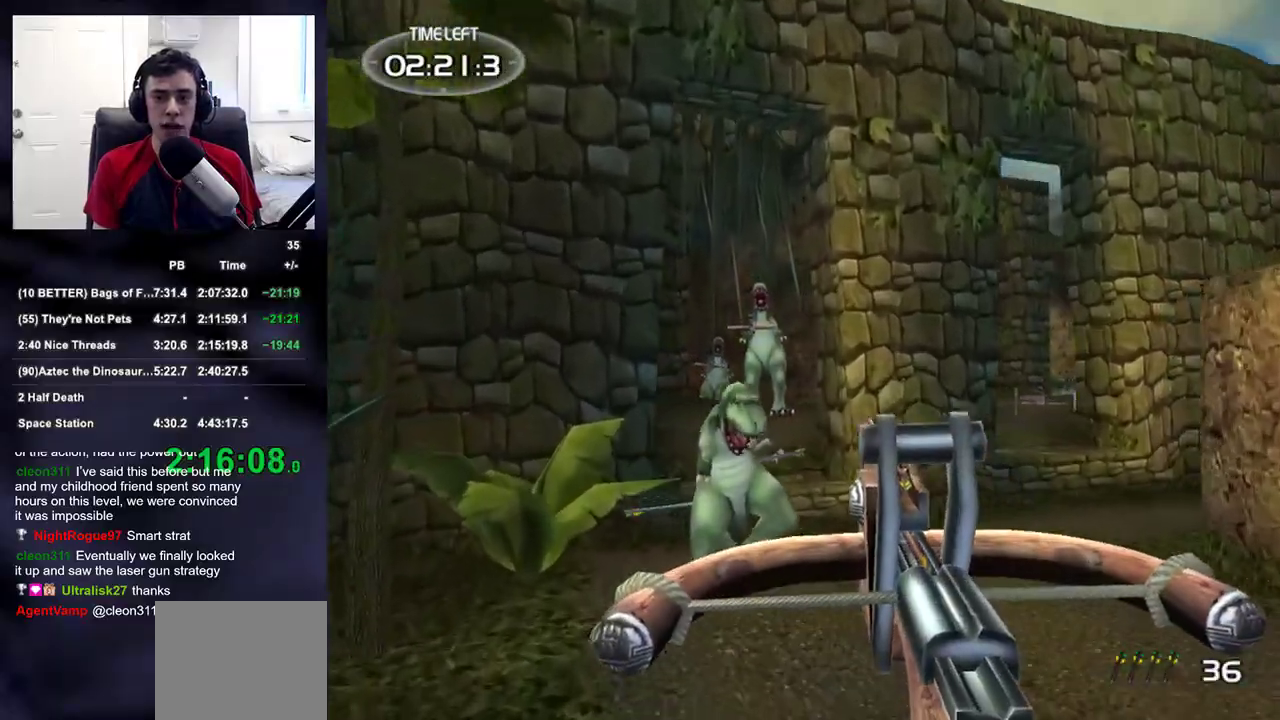
{"buttons": ["R2"], "left_stick": "down", "right_stick": "center", "events": [[167, "left_stick", "center"], [217, "left_stick", "down-left"], [217, "right_stick", "up-left"], [300, "left_stick", "down"], [300, "right_stick", "center"]]}
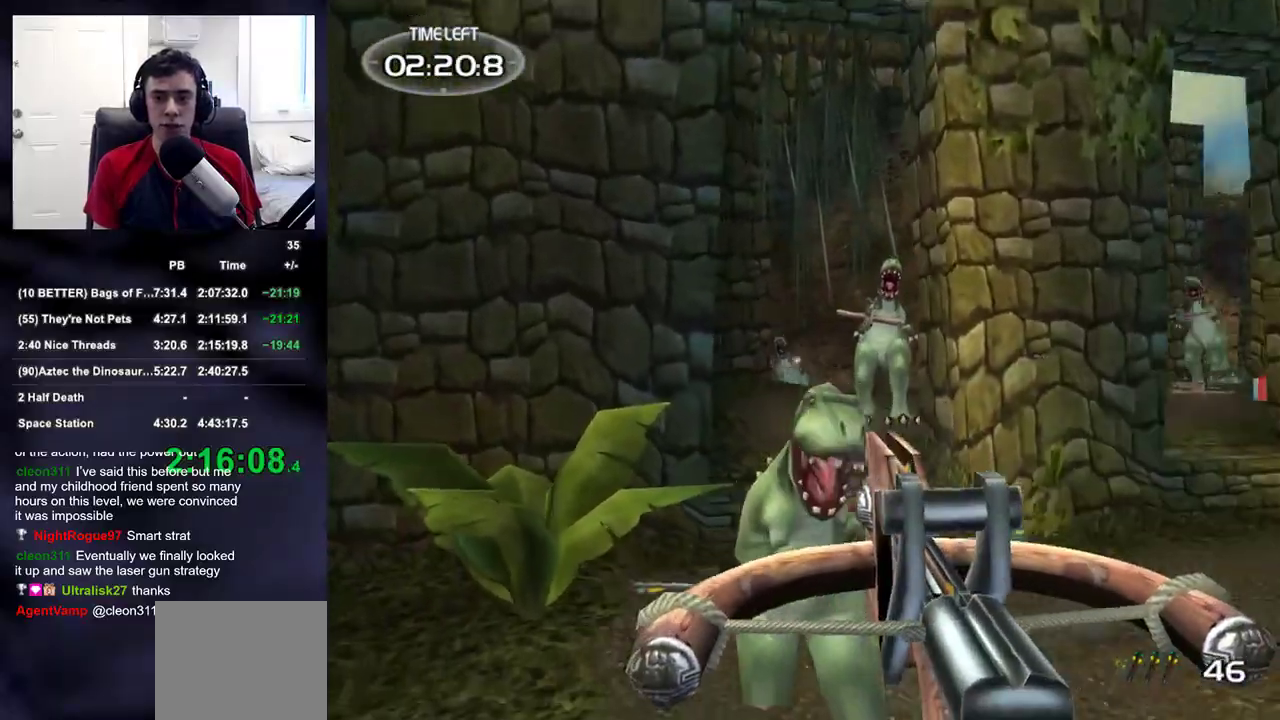
{"buttons": ["R2"], "left_stick": "down-left", "right_stick": "center", "events": [[267, "right_stick", "up"], [350, "right_stick", "center"], [467, "left_stick", "down-left"]]}
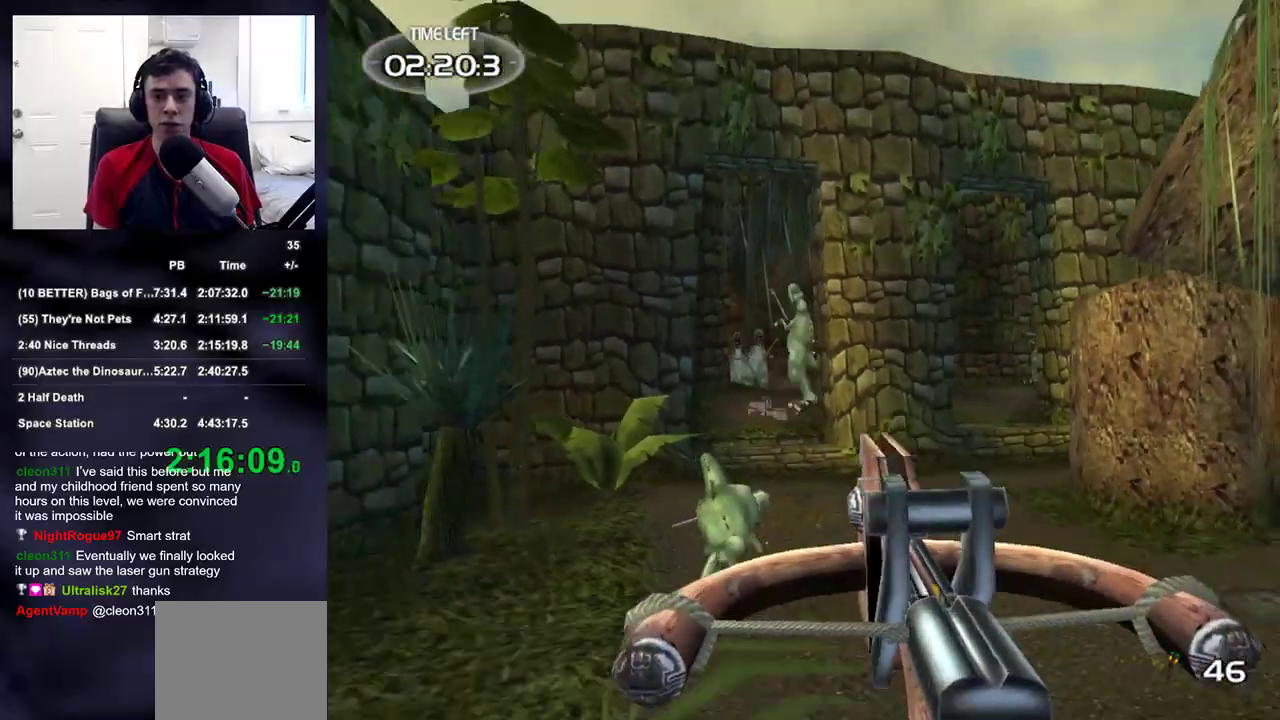
{"buttons": [], "left_stick": "up", "right_stick": "center", "events": [[133, "left_stick", "up-left"], [167, "right_stick", "right"], [200, "DPAD_RIGHT", "down"], [283, "DPAD_LEFT", "down"], [283, "DPAD_RIGHT", "up"], [300, "R2", "up"], [333, "right_stick", "center"], [350, "DPAD_LEFT", "up"], [417, "left_stick", "up"]]}
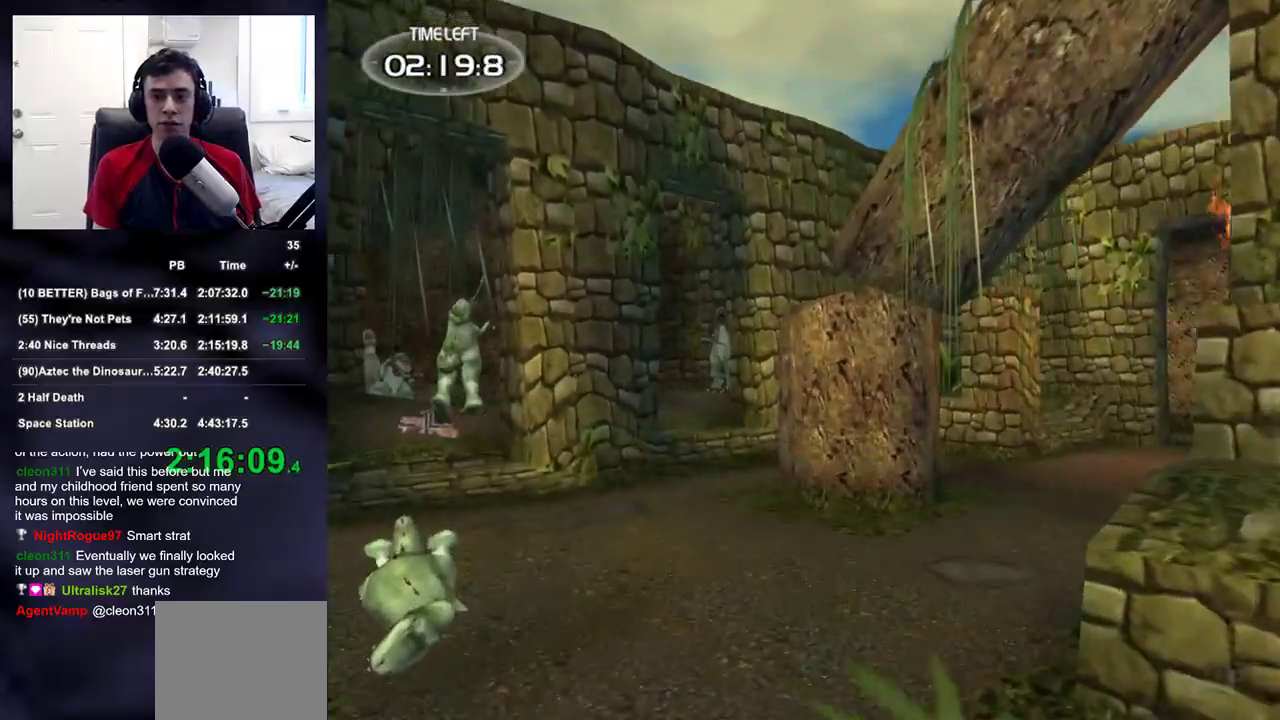
{"buttons": [], "left_stick": "up", "right_stick": "center", "events": [[83, "left_stick", "up-left"], [83, "right_stick", "left"], [183, "right_stick", "center"], [400, "left_stick", "up"], [400, "right_stick", "up-right"], [500, "right_stick", "center"]]}